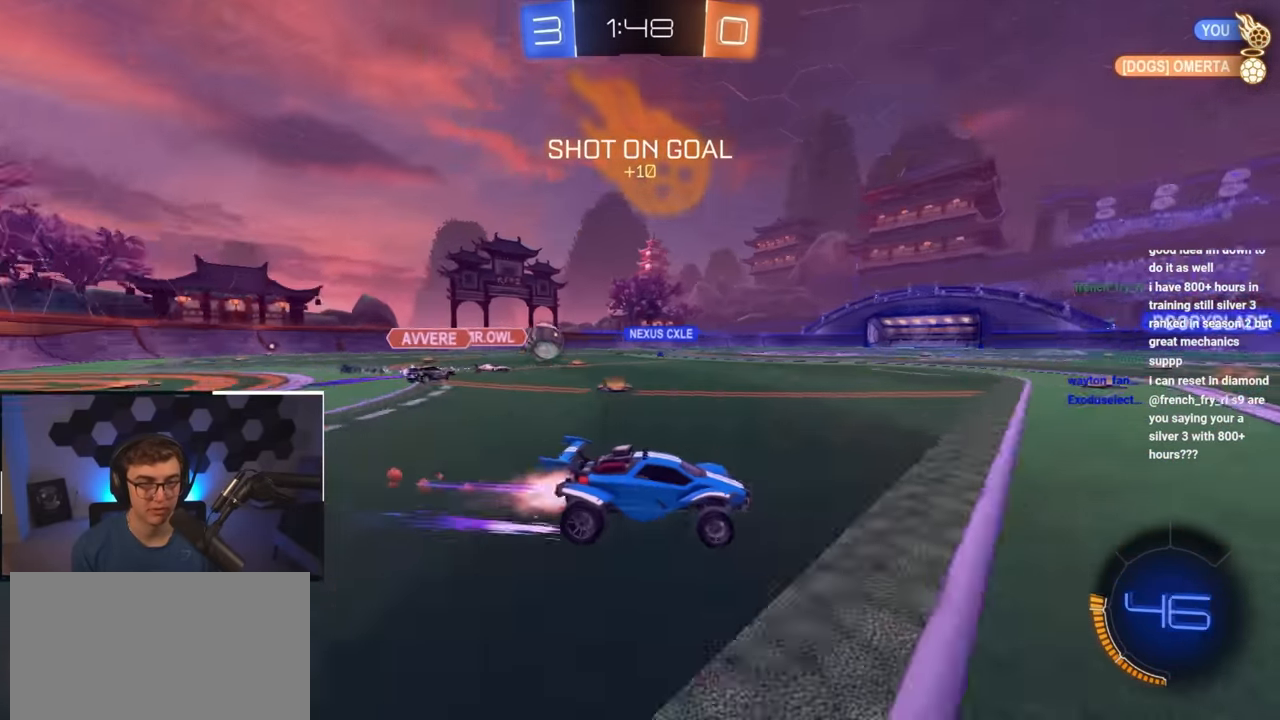
Gameplay with a controller (PlayStation layout); each line is a JSON object with the inputs held at the frame after it. "events" lists button and stick changes between this image and that frame as [ms after this image, input, new state], when the widget could be followed in between.
{"buttons": [], "left_stick": "up-left", "right_stick": "center", "events": [[50, "L2", "up"], [167, "left_stick", "up-left"]]}
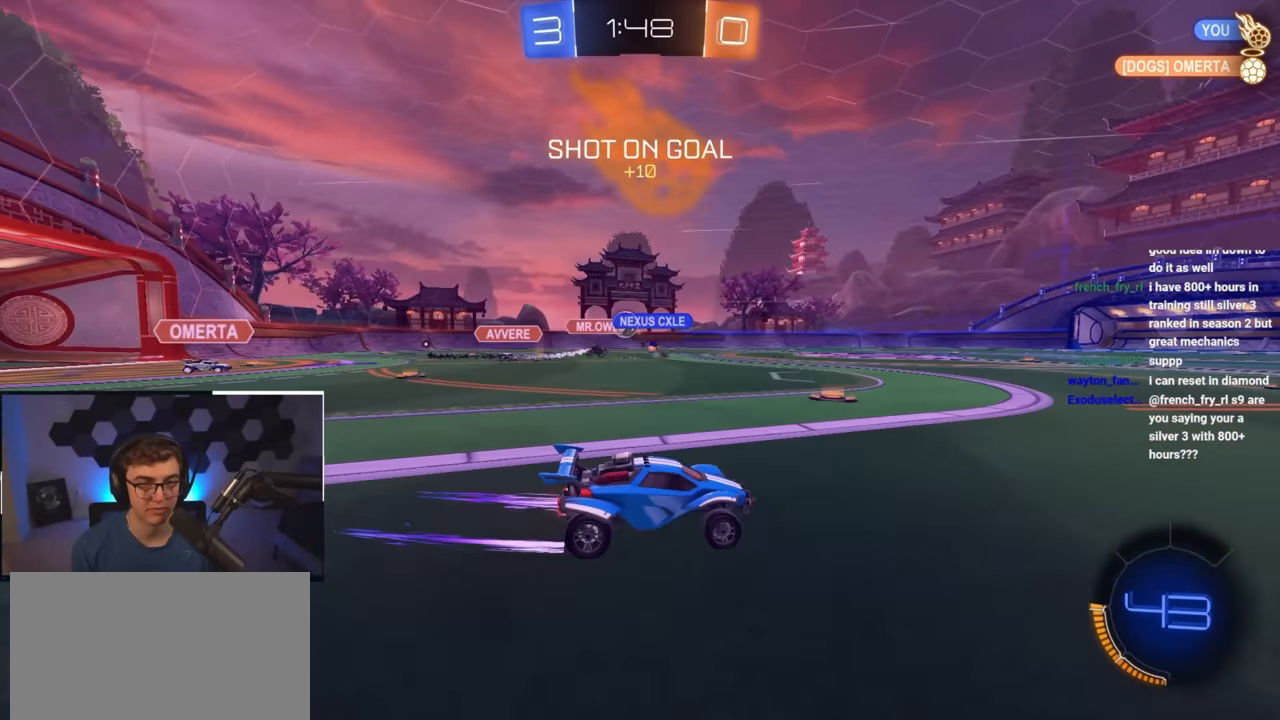
{"buttons": [], "left_stick": "up", "right_stick": "center", "events": [[50, "left_stick", "up"]]}
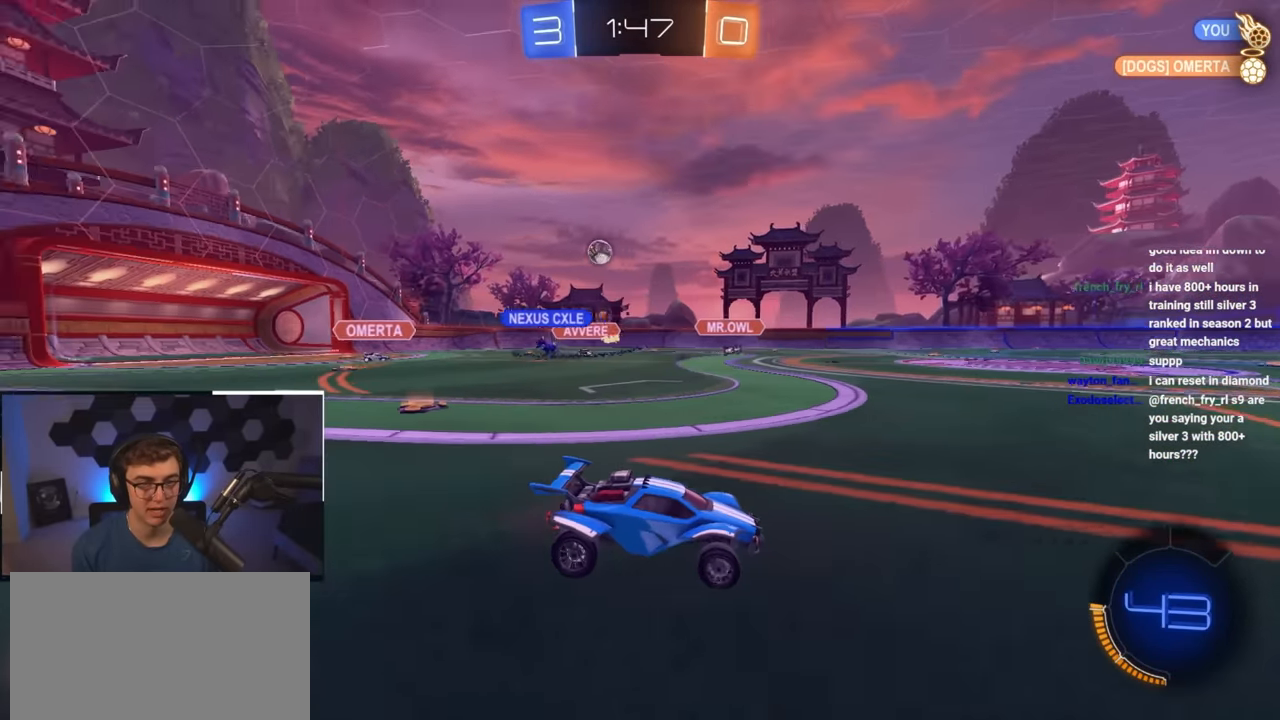
{"buttons": [], "left_stick": "up-left", "right_stick": "center", "events": [[50, "TRIANGLE", "down"], [150, "TRIANGLE", "up"], [217, "left_stick", "up-left"]]}
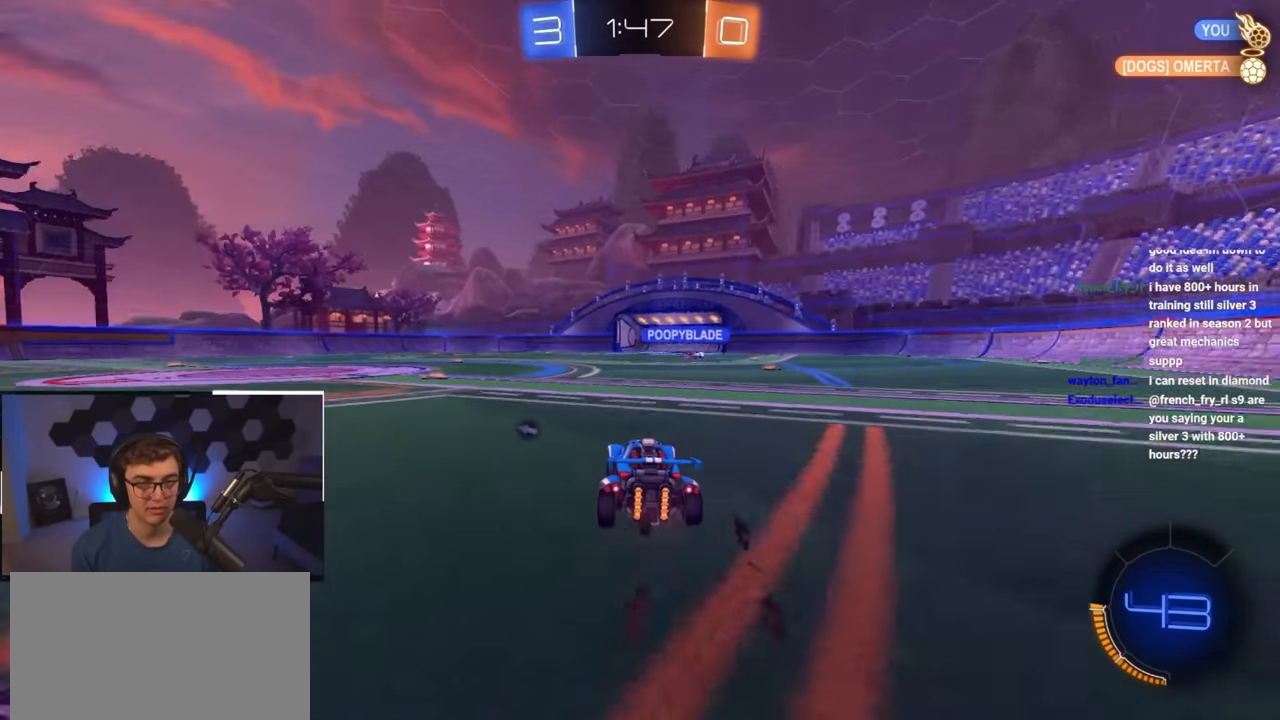
{"buttons": ["TRIANGLE"], "left_stick": "up-left", "right_stick": "center", "events": [[83, "left_stick", "up"], [250, "left_stick", "up-left"], [467, "TRIANGLE", "down"]]}
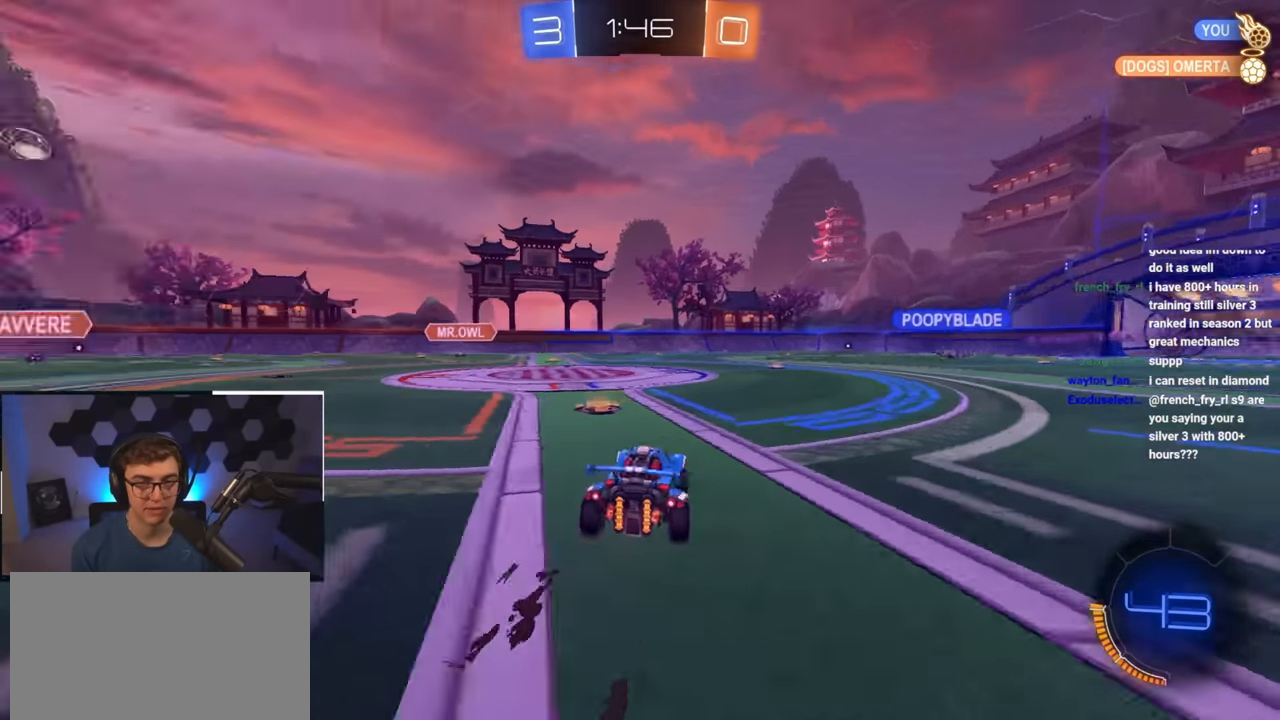
{"buttons": [], "left_stick": "up-right", "right_stick": "center", "events": [[83, "TRIANGLE", "up"], [100, "left_stick", "up"], [300, "left_stick", "up-right"]]}
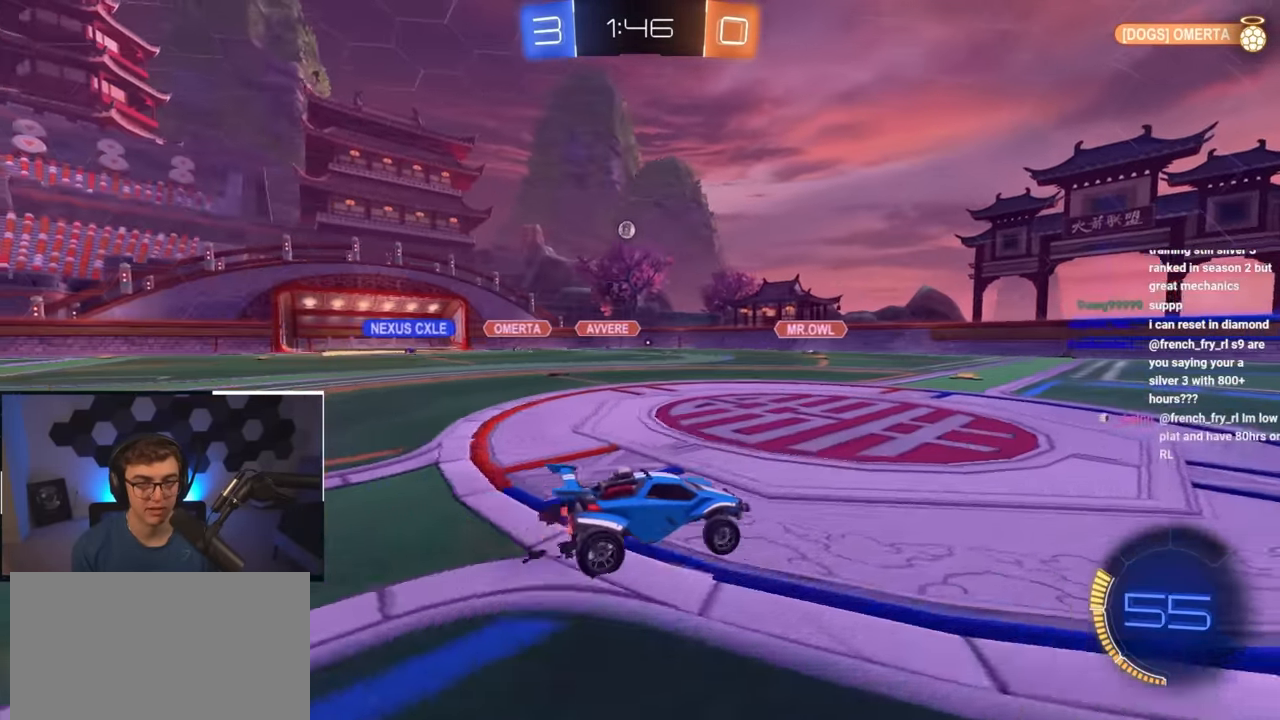
{"buttons": [], "left_stick": "up-left", "right_stick": "center", "events": [[167, "left_stick", "up-left"]]}
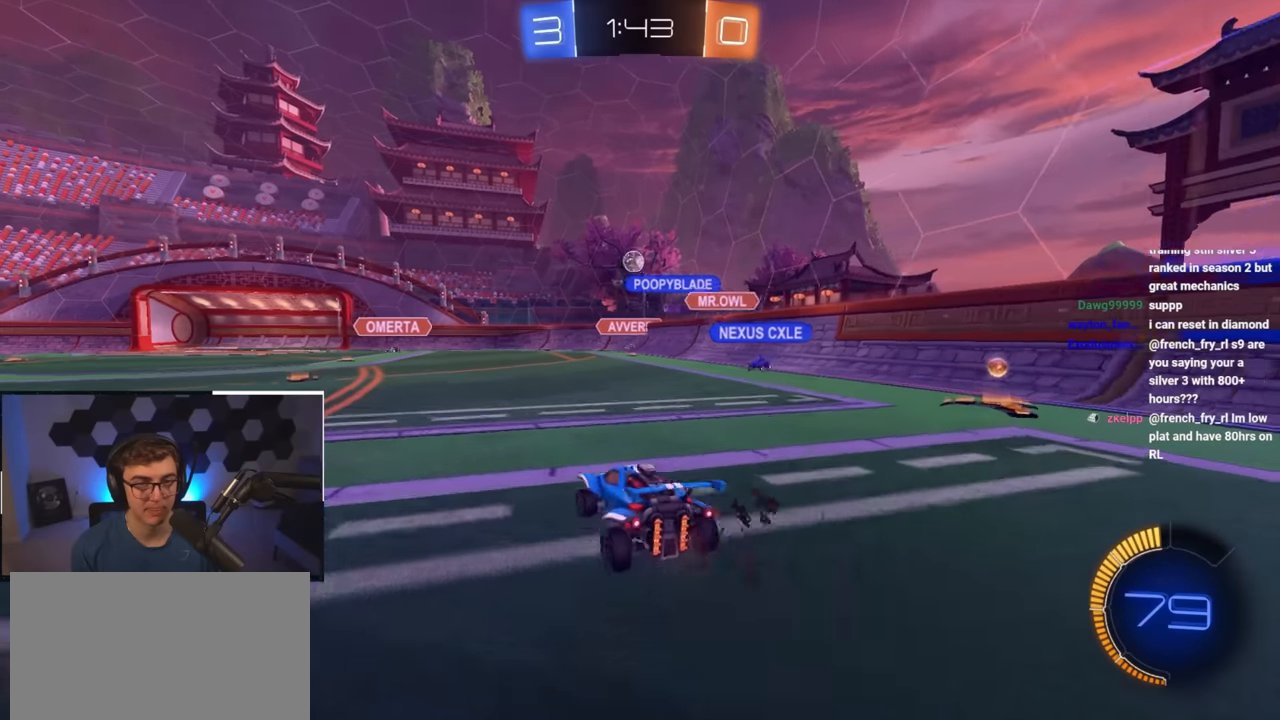
{"buttons": [], "left_stick": "center", "right_stick": "center", "events": [[67, "left_stick", "up"], [167, "left_stick", "up-left"], [267, "left_stick", "center"], [317, "left_stick", "down"], [484, "left_stick", "center"]]}
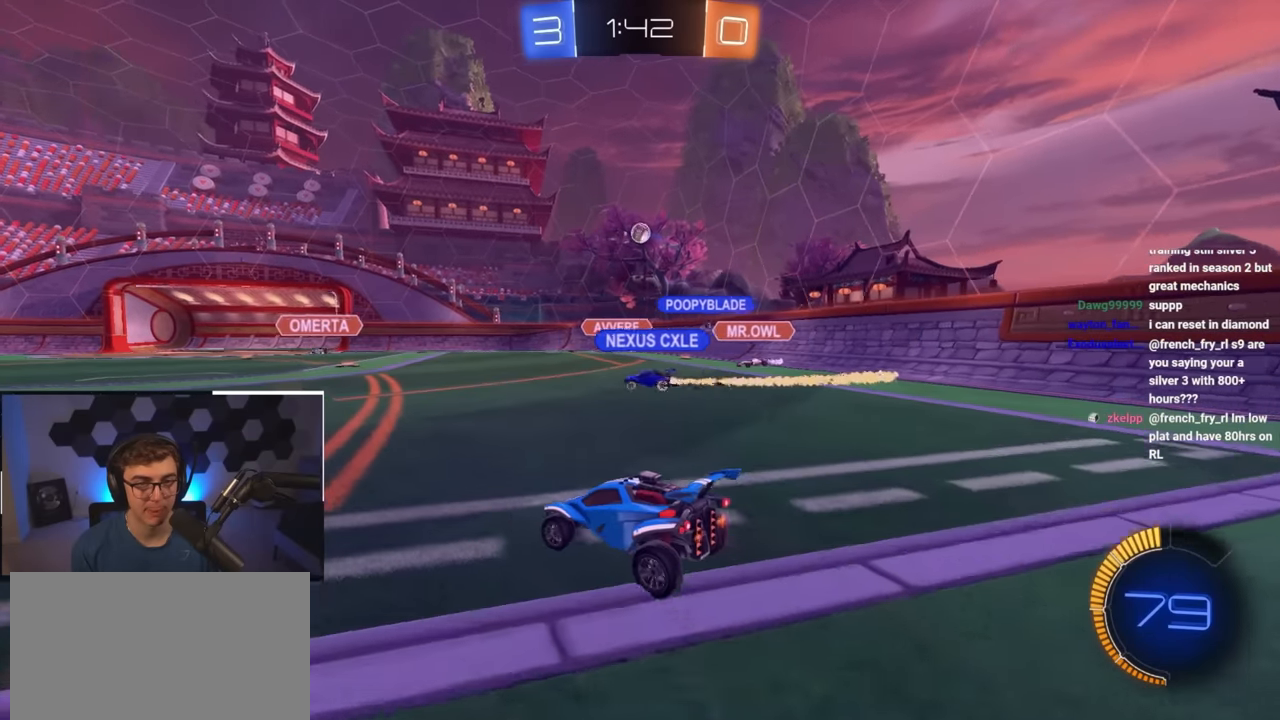
{"buttons": [], "left_stick": "center", "right_stick": "center", "events": []}
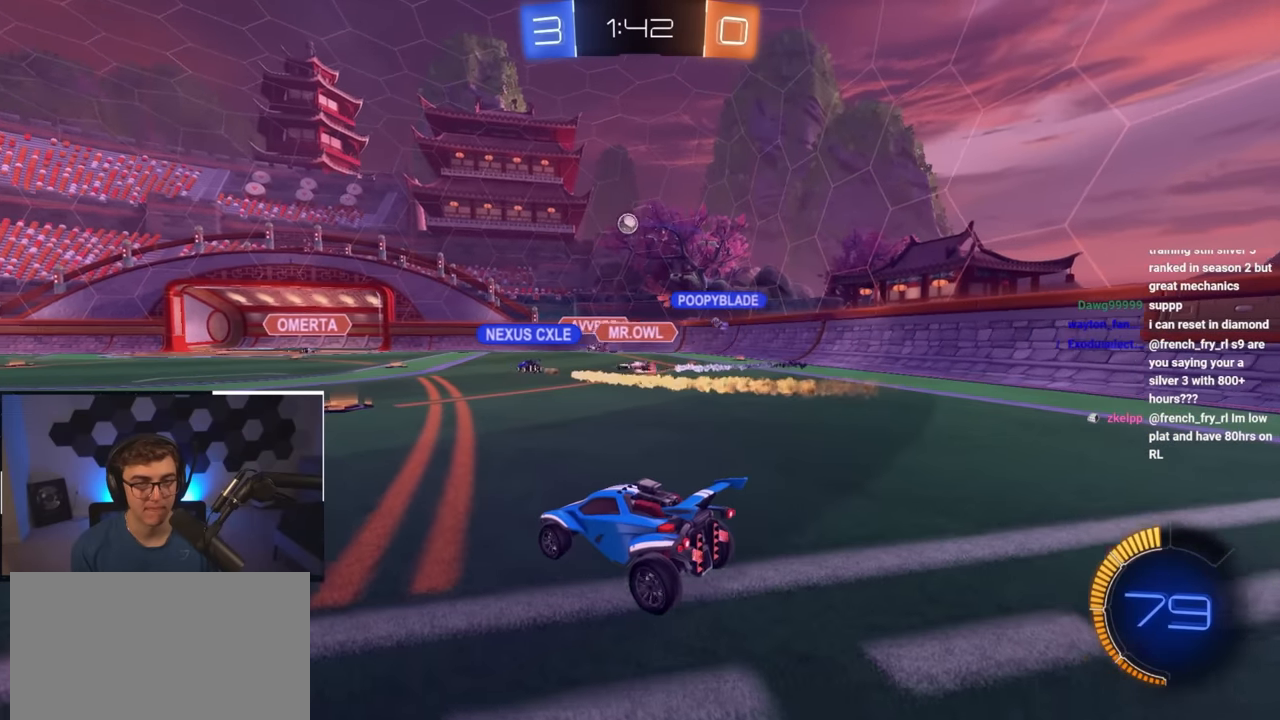
{"buttons": [], "left_stick": "center", "right_stick": "center", "events": [[34, "left_stick", "up"], [484, "left_stick", "center"]]}
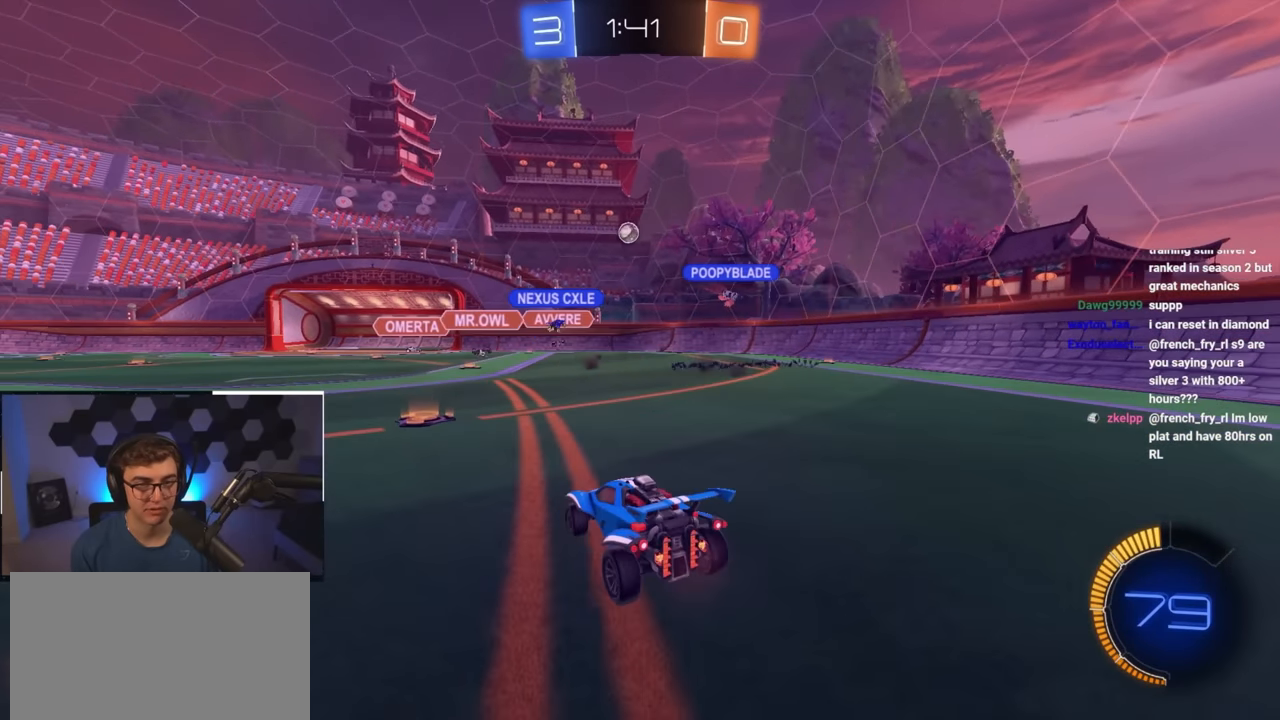
{"buttons": [], "left_stick": "up", "right_stick": "center", "events": [[234, "left_stick", "up-left"], [300, "left_stick", "up"]]}
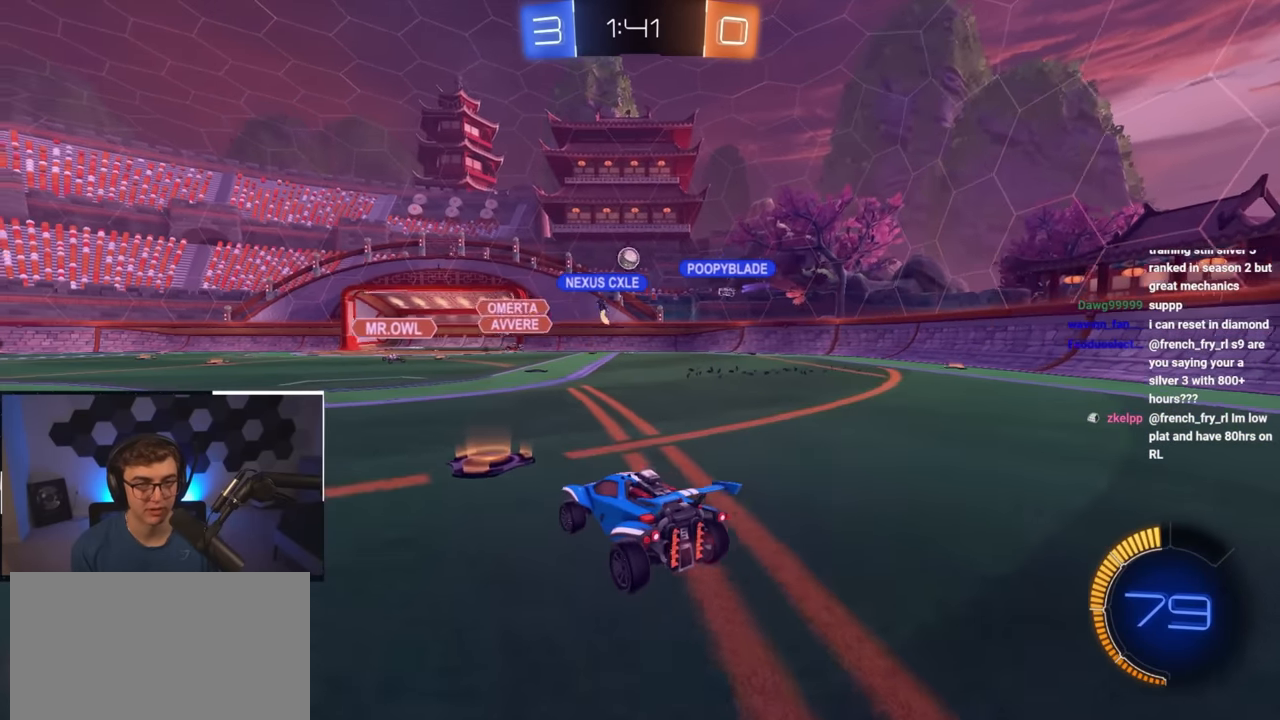
{"buttons": [], "left_stick": "up-left", "right_stick": "center", "events": [[67, "left_stick", "center"], [150, "left_stick", "right"], [200, "left_stick", "up-right"], [400, "left_stick", "up-left"]]}
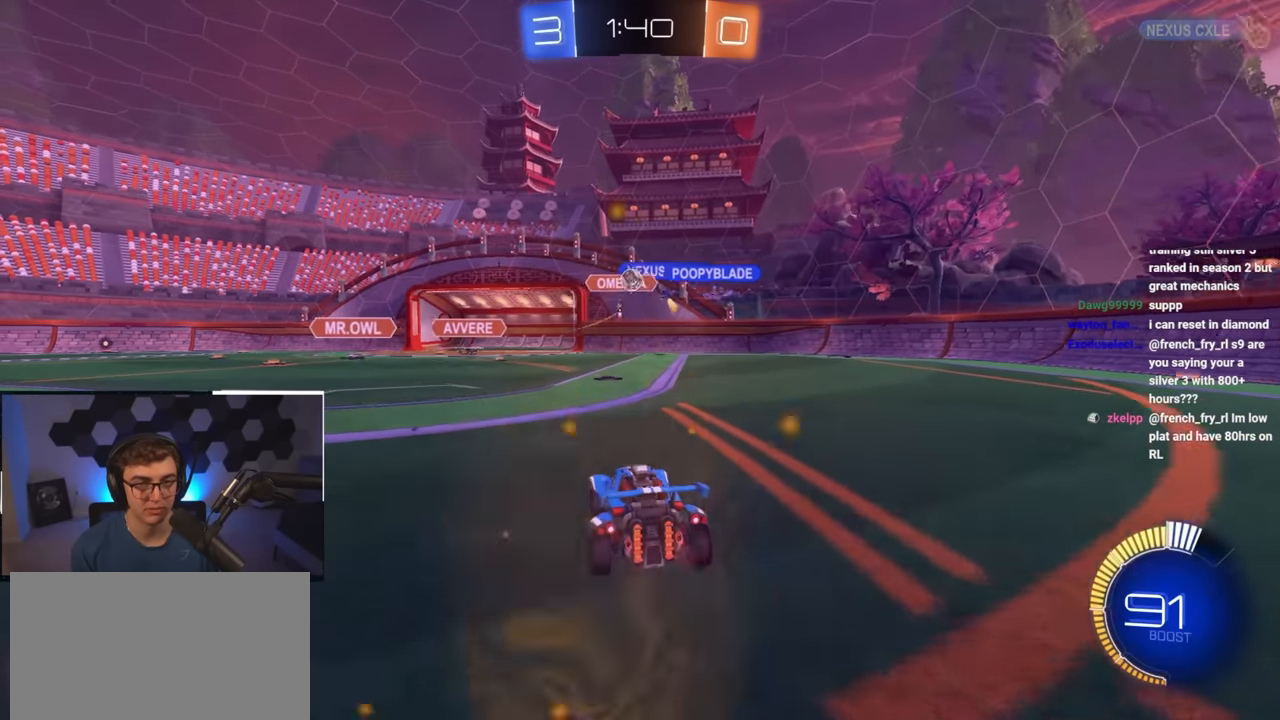
{"buttons": [], "left_stick": "right", "right_stick": "center", "events": [[117, "left_stick", "up-right"], [200, "left_stick", "right"], [334, "left_stick", "down-right"], [450, "left_stick", "right"]]}
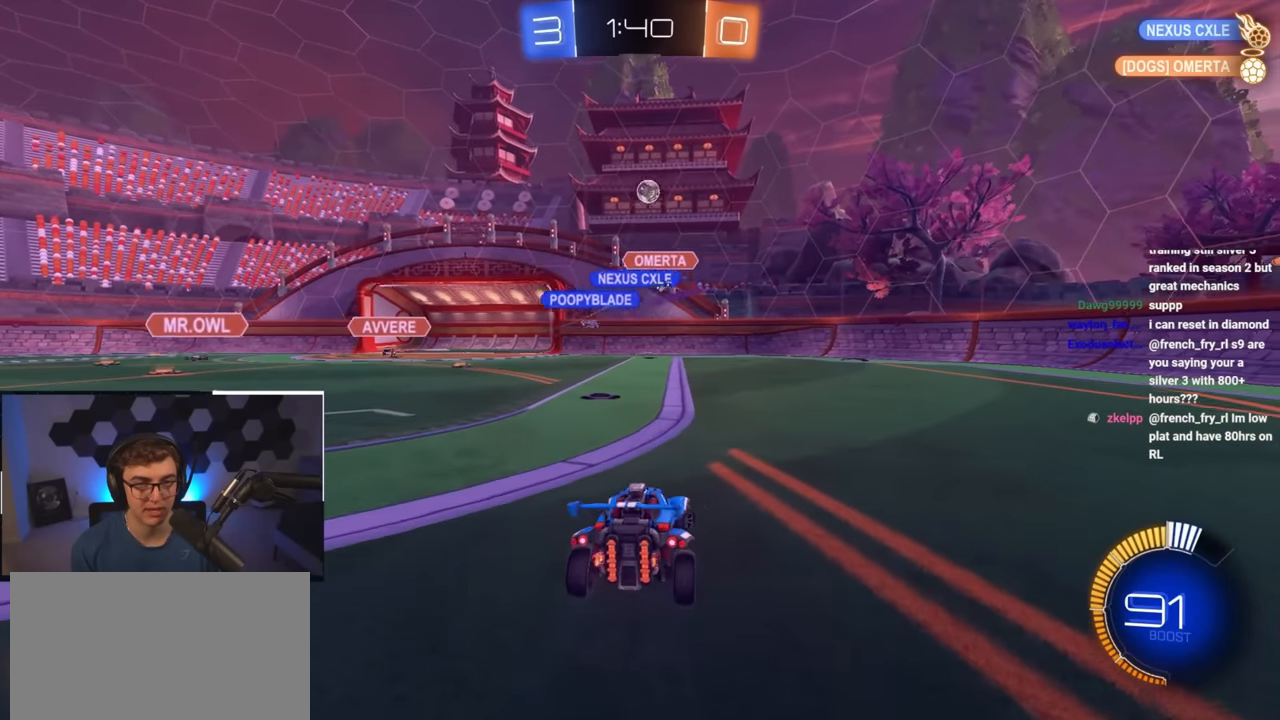
{"buttons": [], "left_stick": "up-right", "right_stick": "center", "events": [[50, "left_stick", "up-right"]]}
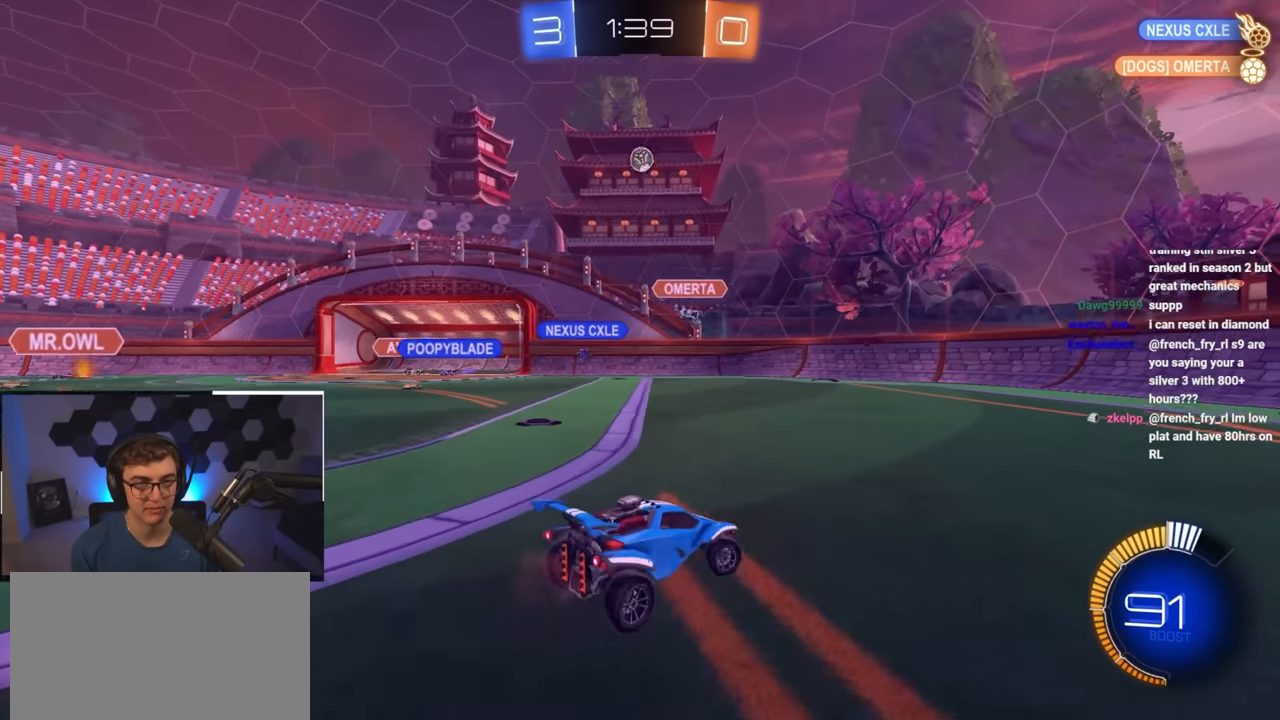
{"buttons": [], "left_stick": "up", "right_stick": "center", "events": [[434, "left_stick", "up"]]}
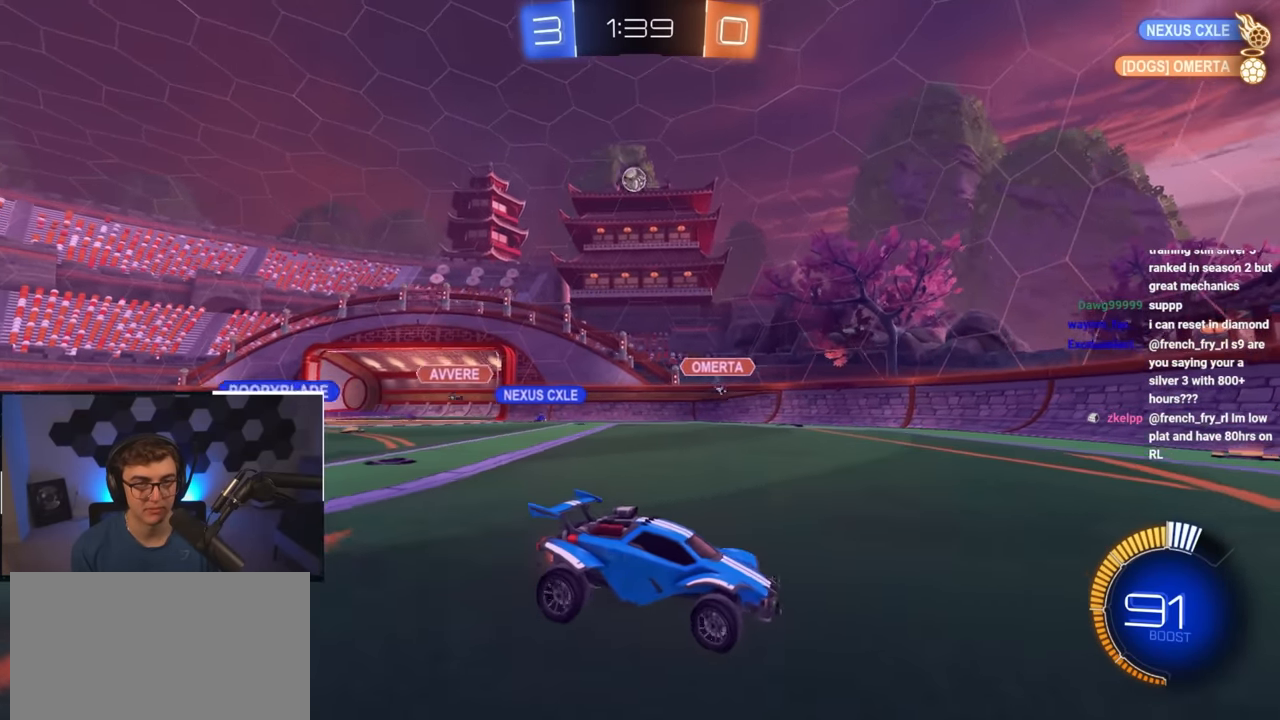
{"buttons": [], "left_stick": "up", "right_stick": "center", "events": [[84, "left_stick", "up-right"], [334, "left_stick", "up"]]}
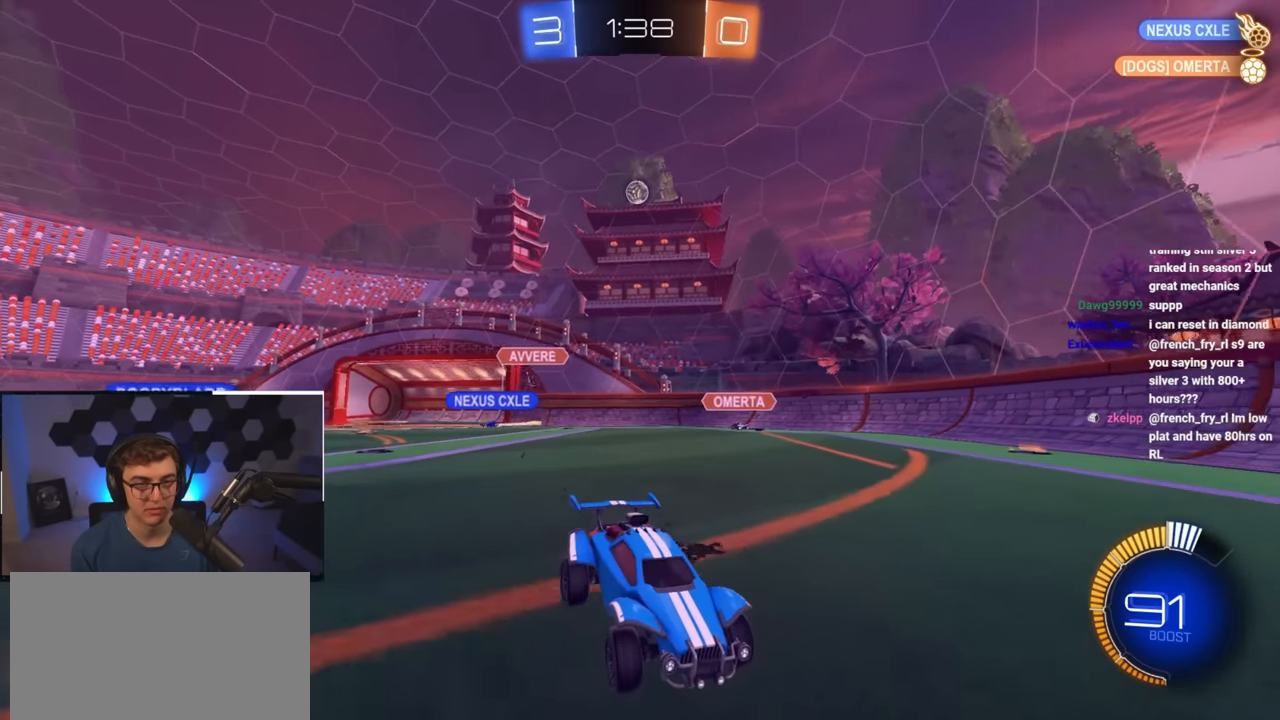
{"buttons": ["L2"], "left_stick": "up", "right_stick": "center", "events": [[67, "L2", "down"]]}
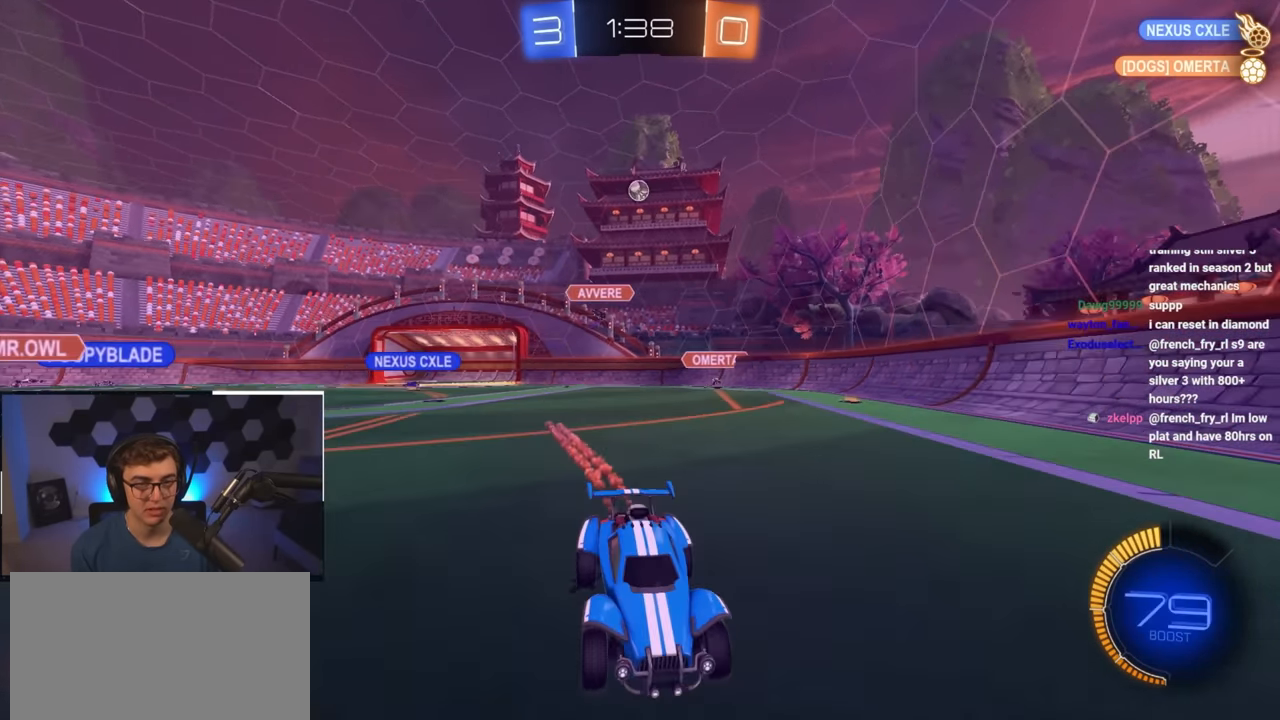
{"buttons": ["R1"], "left_stick": "left", "right_stick": "center", "events": [[34, "left_stick", "up-left"], [67, "R1", "down"], [134, "L2", "up"], [217, "R1", "up"], [334, "left_stick", "left"], [417, "R1", "down"]]}
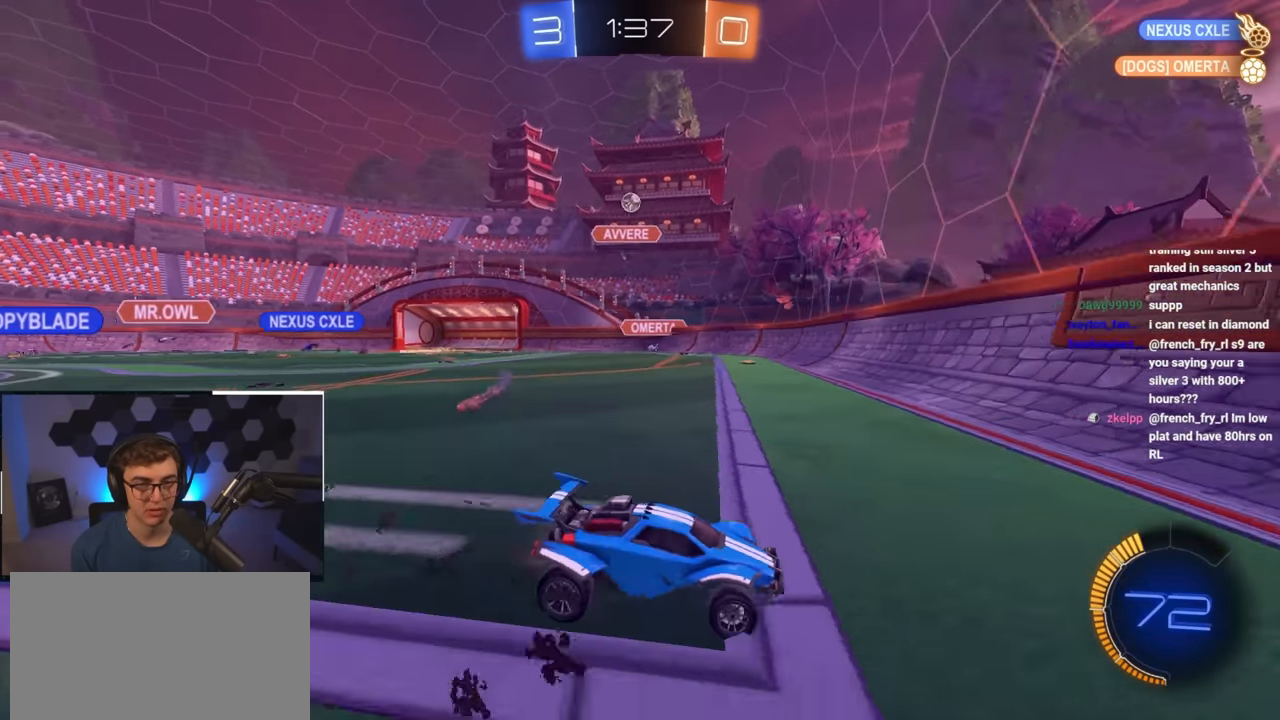
{"buttons": [], "left_stick": "down", "right_stick": "center", "events": [[17, "R1", "up"], [317, "left_stick", "up-left"], [500, "left_stick", "down"]]}
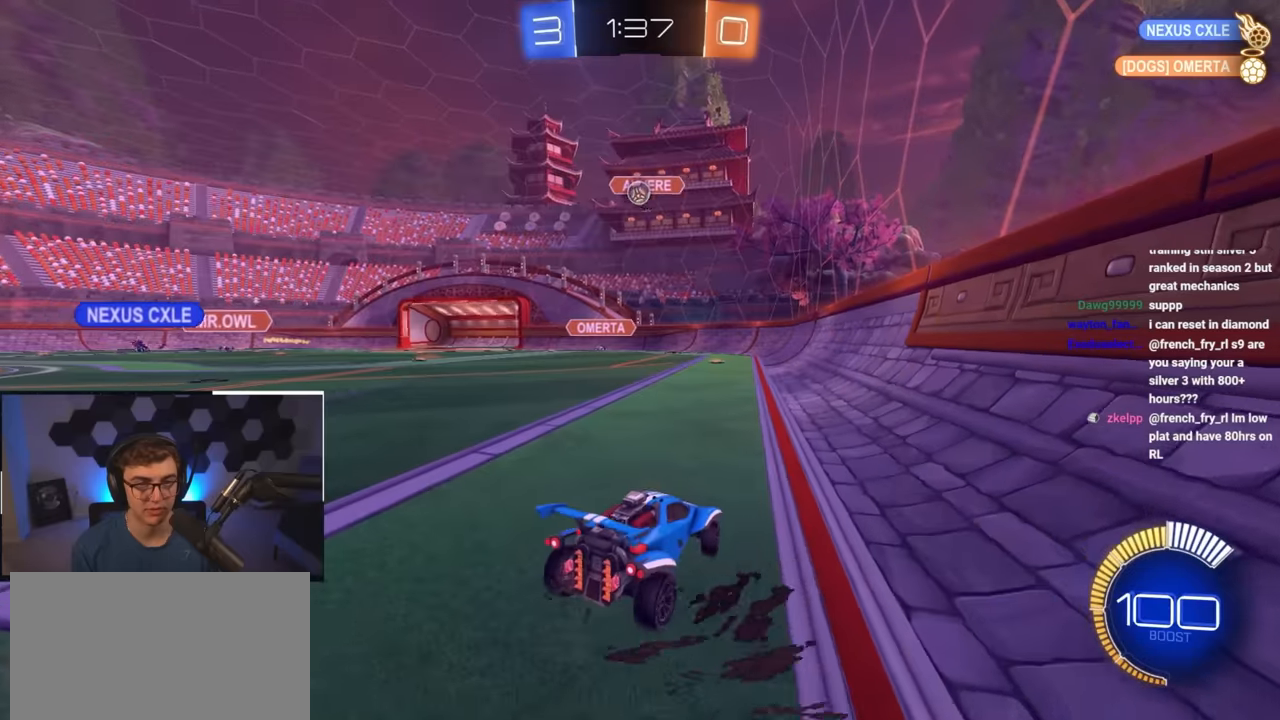
{"buttons": [], "left_stick": "down", "right_stick": "center", "events": []}
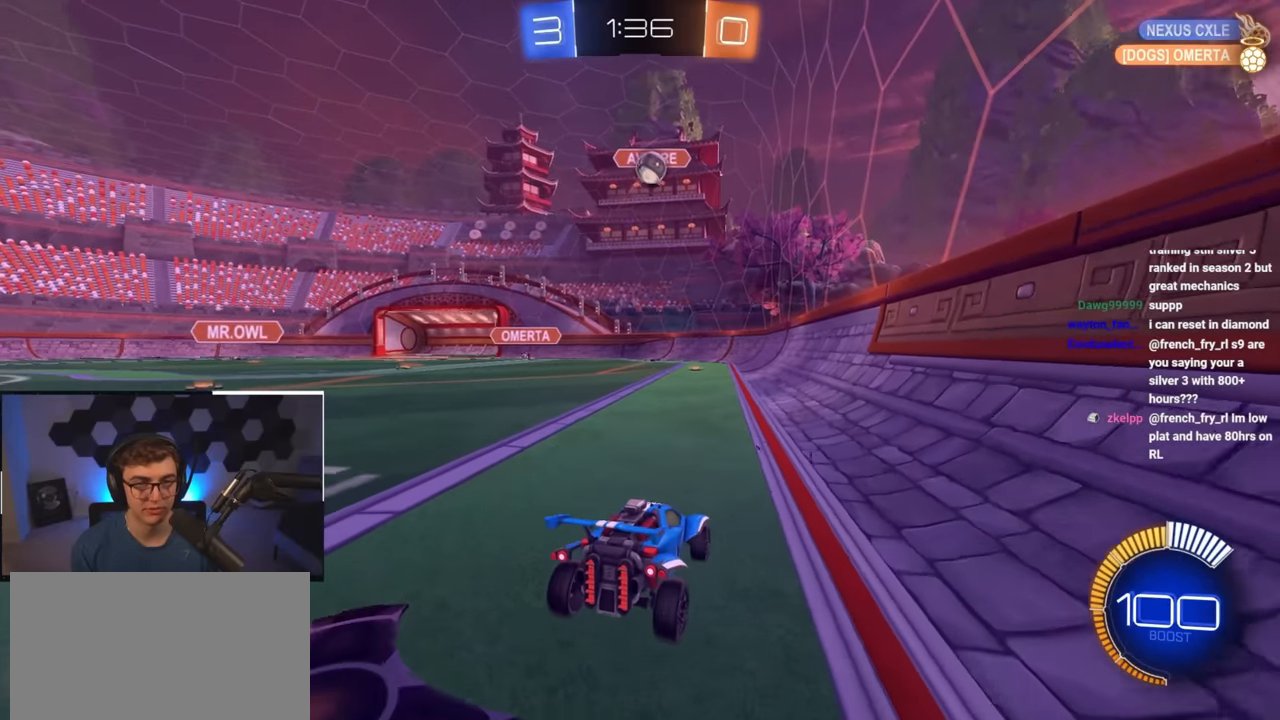
{"buttons": [], "left_stick": "center", "right_stick": "center", "events": [[466, "left_stick", "center"]]}
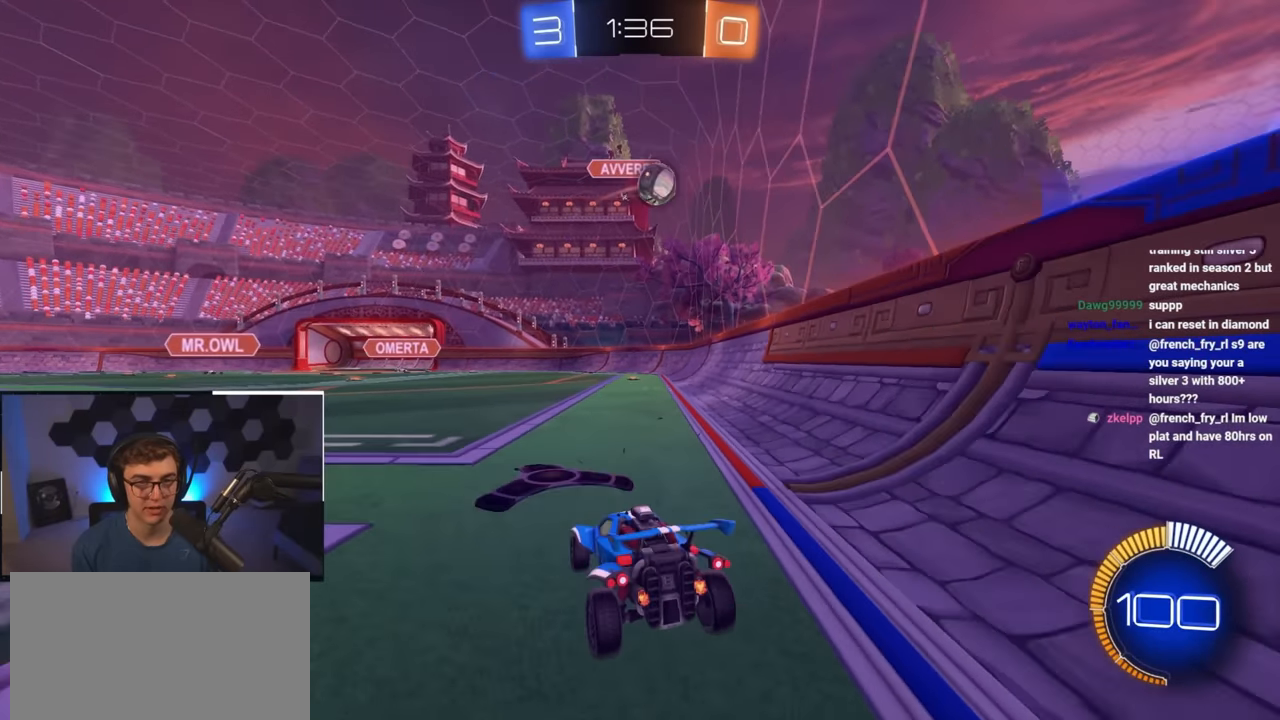
{"buttons": [], "left_stick": "center", "right_stick": "center", "events": [[16, "left_stick", "up"], [66, "left_stick", "center"], [116, "left_stick", "down"], [216, "left_stick", "up"], [500, "left_stick", "center"]]}
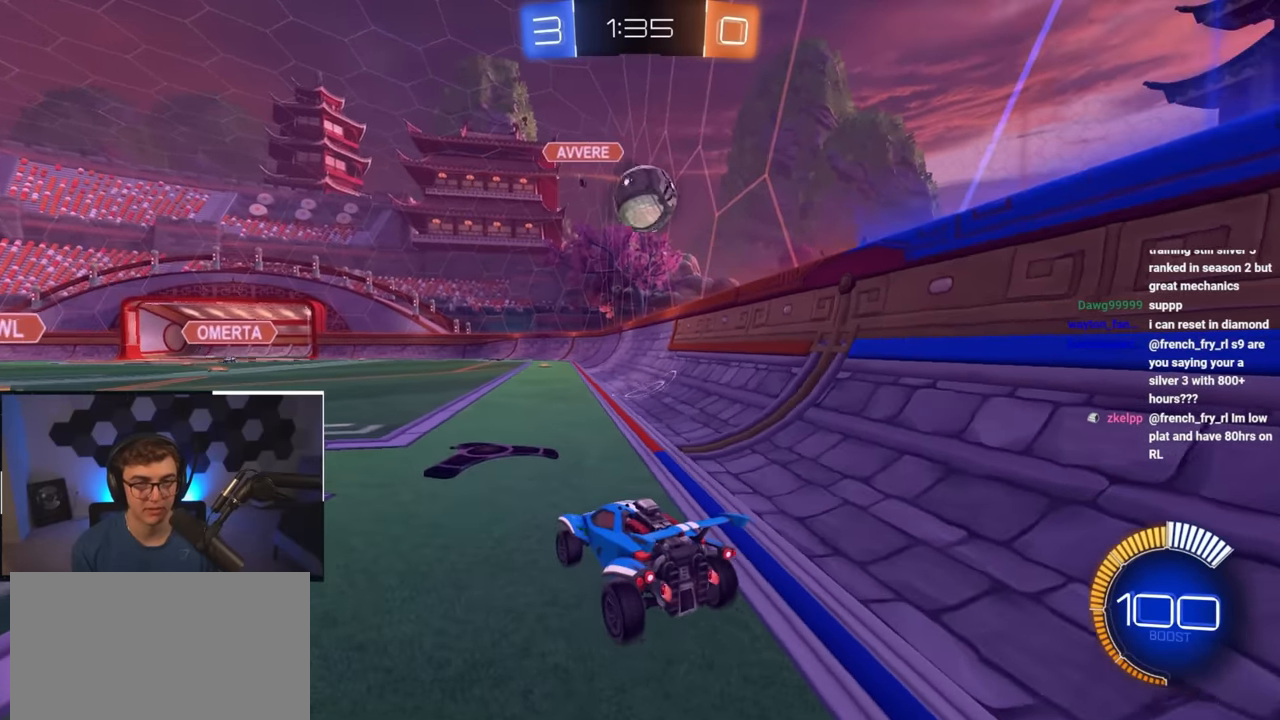
{"buttons": [], "left_stick": "up", "right_stick": "center", "events": [[100, "left_stick", "up"], [166, "L2", "down"], [216, "left_stick", "up-right"], [366, "left_stick", "up"], [500, "L2", "up"]]}
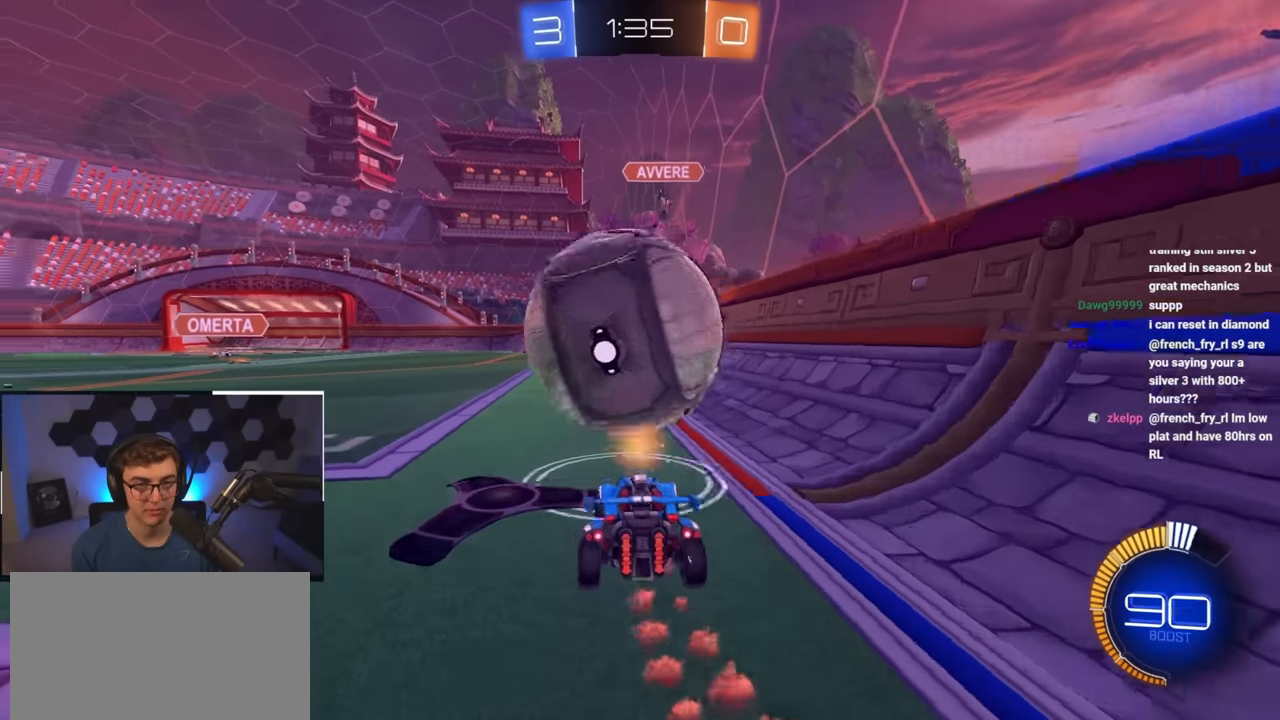
{"buttons": ["L2"], "left_stick": "up", "right_stick": "center", "events": [[33, "TRIANGLE", "down"], [100, "left_stick", "left"], [133, "TRIANGLE", "up"], [200, "left_stick", "center"], [250, "left_stick", "up"], [283, "L2", "down"]]}
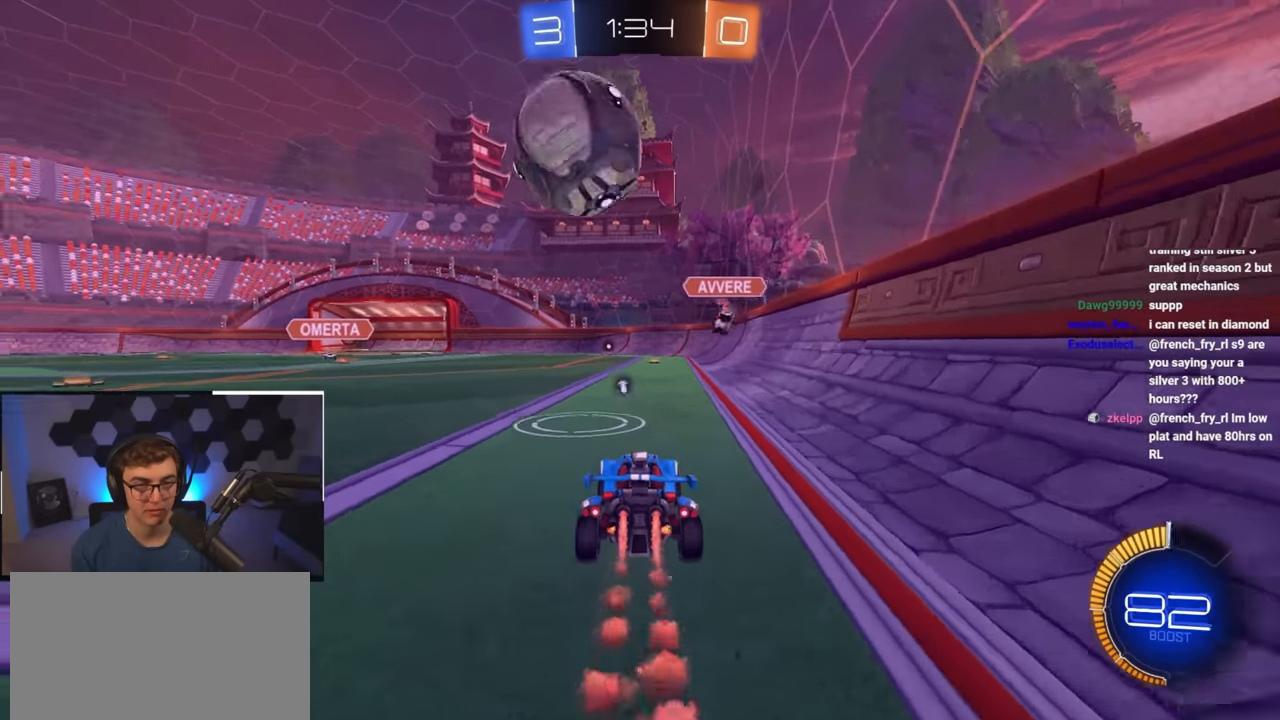
{"buttons": [], "left_stick": "up-left", "right_stick": "center", "events": [[66, "left_stick", "up-right"], [183, "left_stick", "up"], [233, "L2", "up"], [466, "left_stick", "up-left"]]}